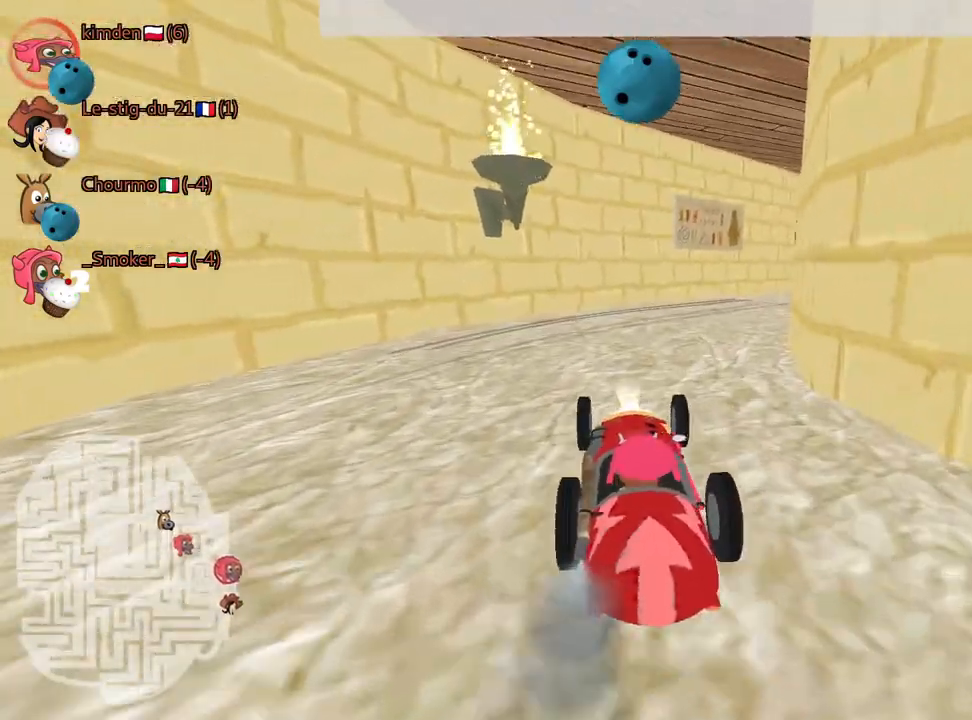
Gameplay with keyboard; each line is a JSON object with the keys held at the frame after it. "events" lists presses ("down") and releases ("up") of "down", "fire", "left", "look", "nitro", "right", "skid" and "up" between this image and that frame as [ms after this image, input, new state], when the widget could be followed in between. No other keys are recorded. Mouse input is not recorded. Key names are as the overlay labels them; some are game actions (e.g. jump) rather than physical keys.
{"keys": ["up"], "events": [[67, "right", "down"], [350, "right", "up"]]}
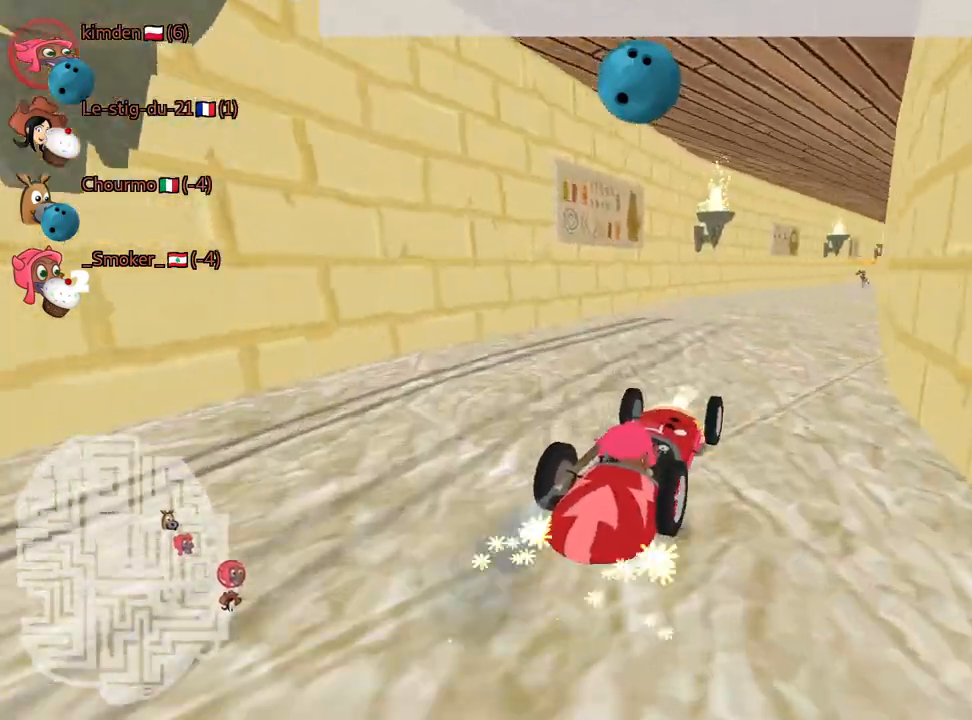
{"keys": [], "events": [[217, "up", "up"]]}
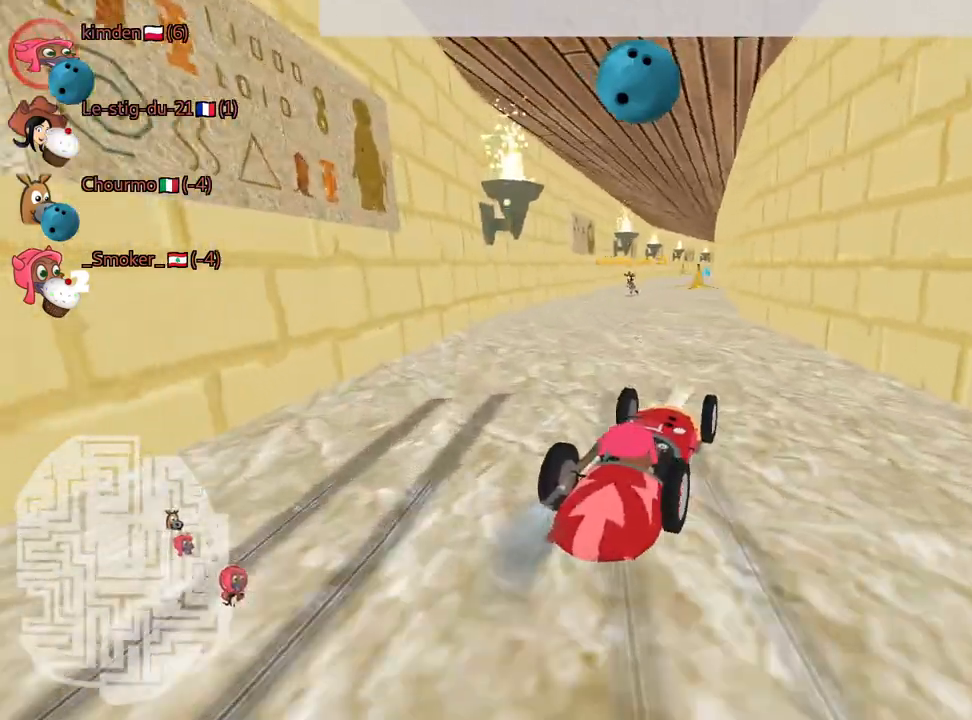
{"keys": ["fire"], "events": [[34, "left", "down"], [367, "fire", "down"], [434, "left", "up"]]}
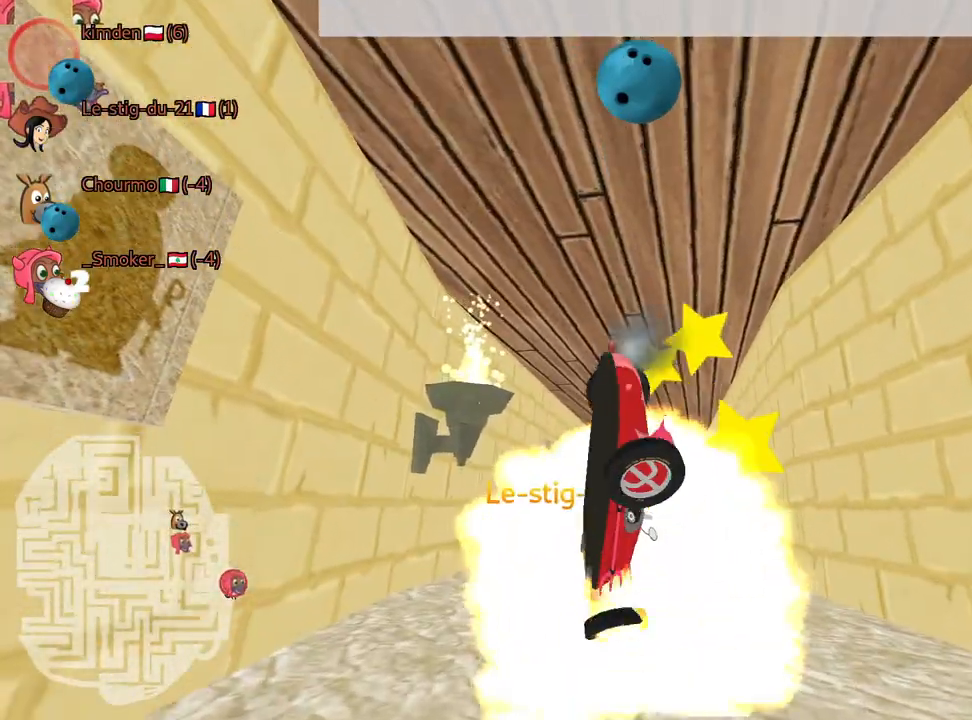
{"keys": [], "events": [[17, "fire", "up"]]}
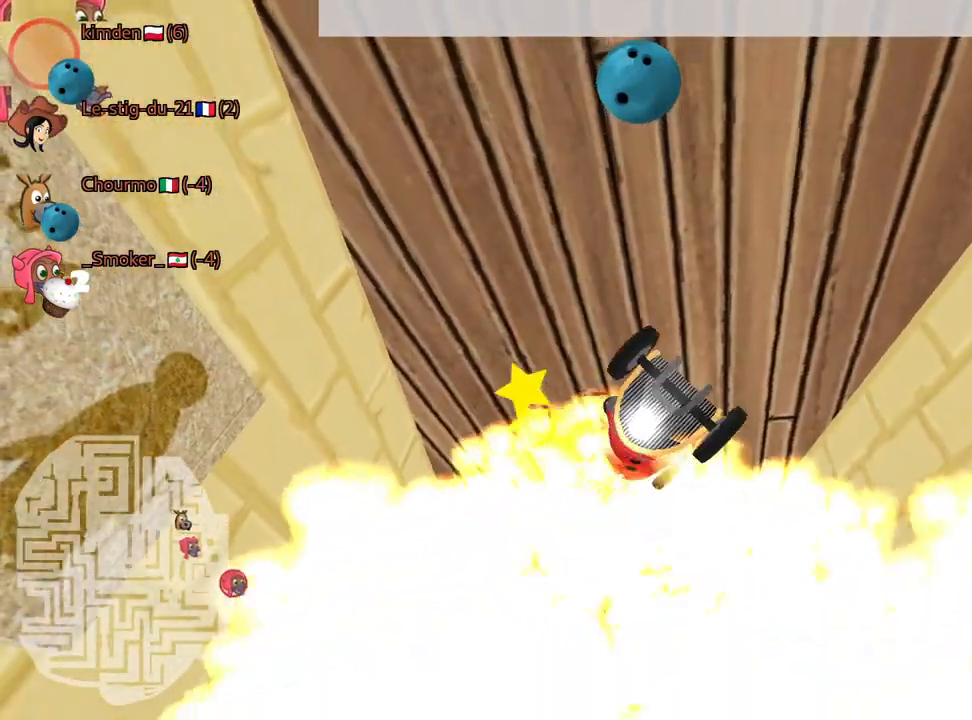
{"keys": [], "events": []}
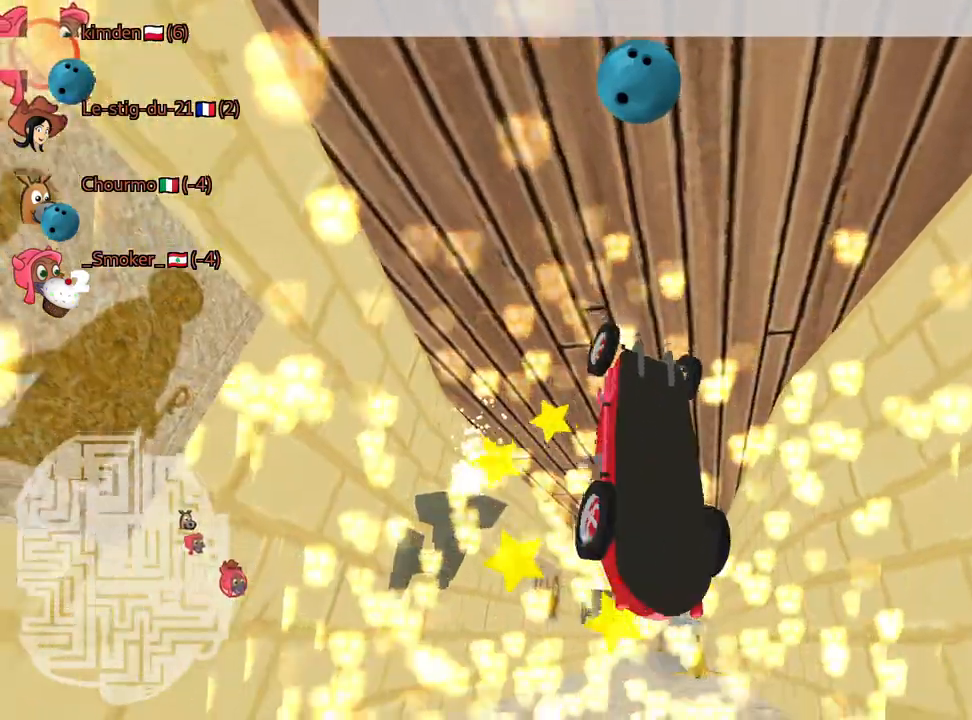
{"keys": ["up"], "events": [[250, "up", "down"]]}
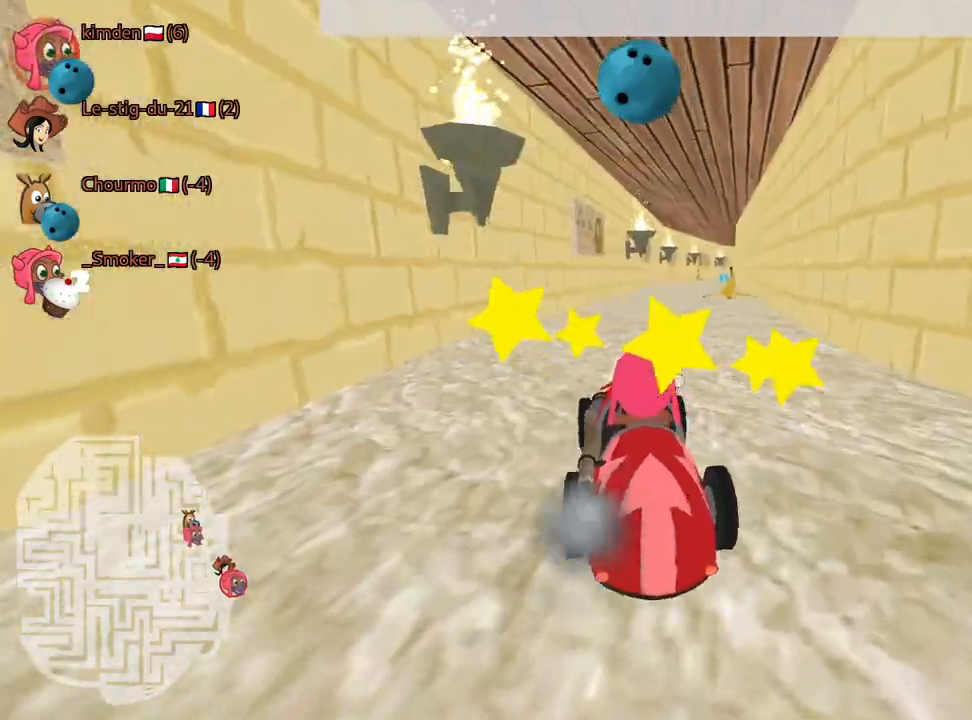
{"keys": ["up"], "events": [[117, "fire", "down"], [284, "fire", "up"]]}
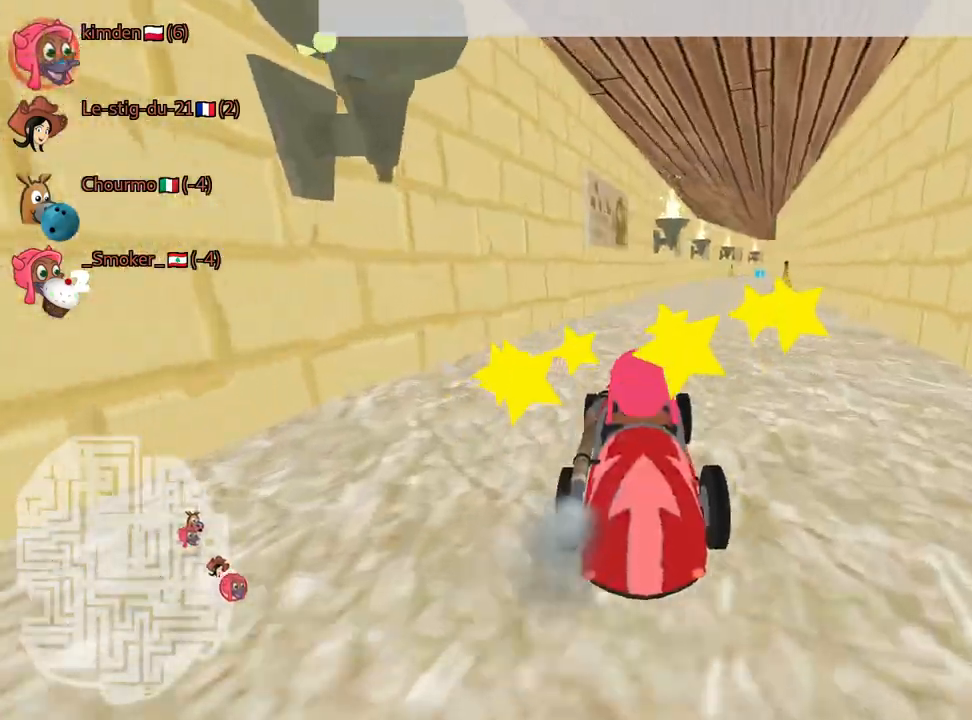
{"keys": ["up"], "events": [[134, "right", "down"], [367, "right", "up"]]}
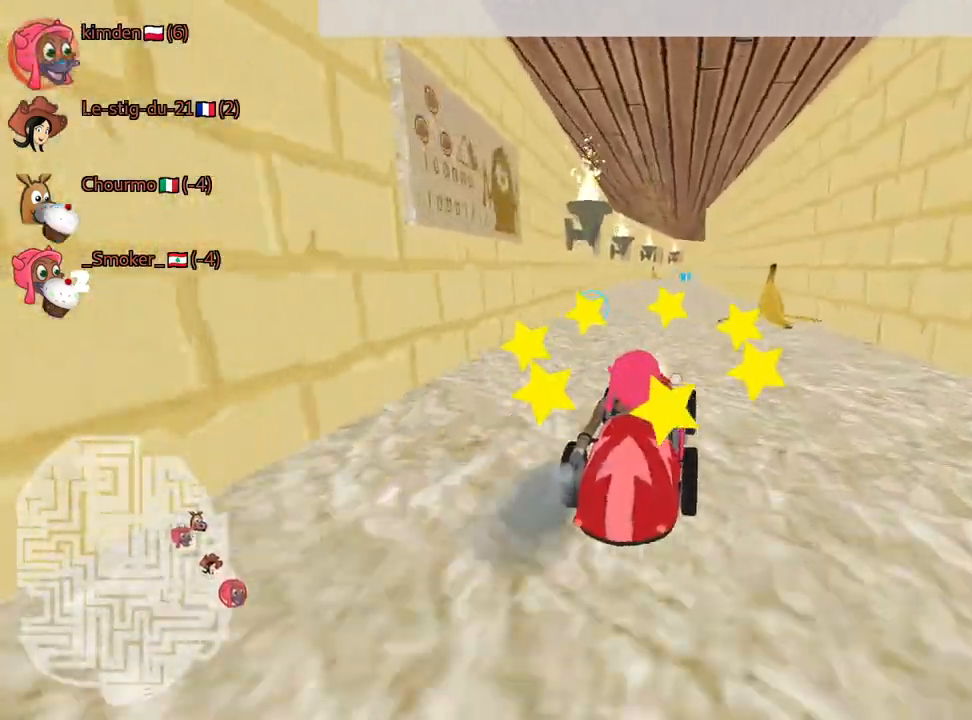
{"keys": ["right", "up"], "events": [[450, "right", "down"]]}
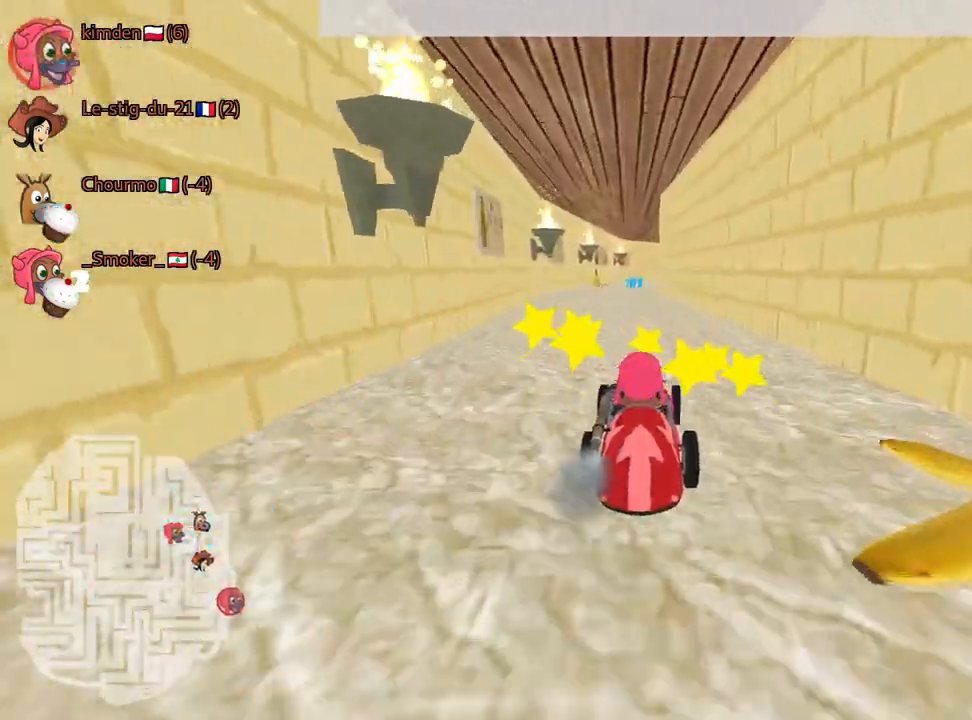
{"keys": ["up"], "events": [[50, "right", "up"], [300, "left", "down"], [400, "left", "up"]]}
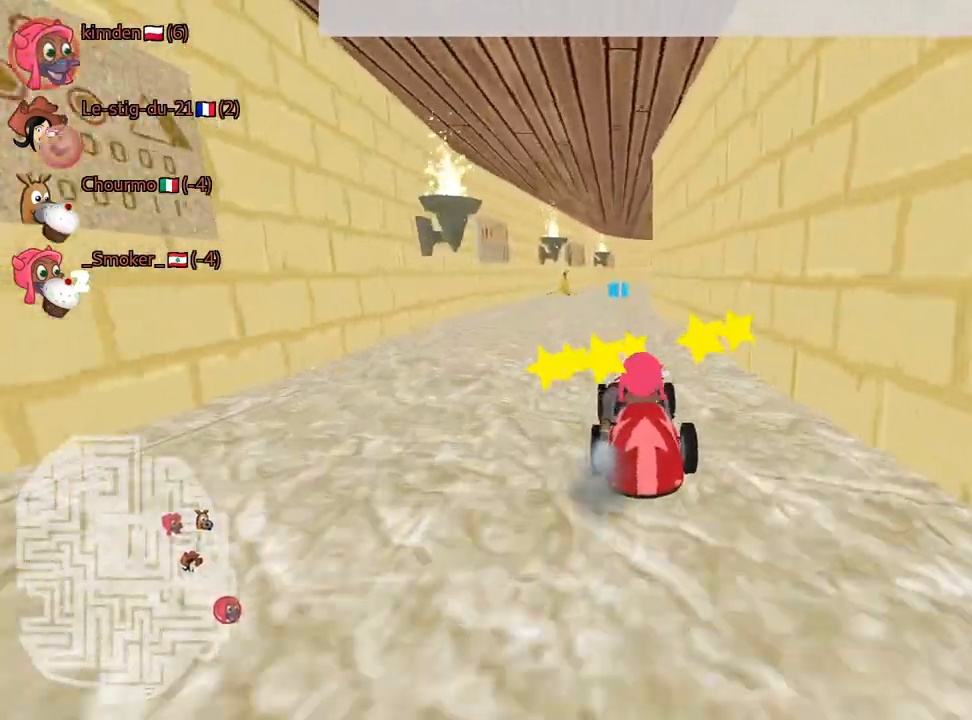
{"keys": ["up"], "events": []}
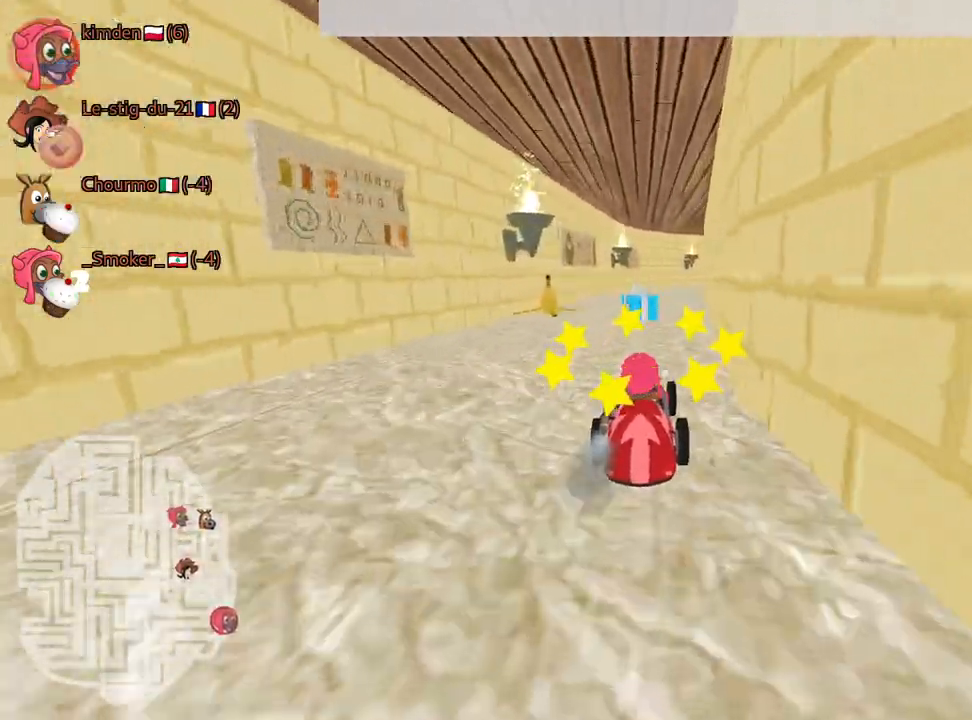
{"keys": ["right", "up"], "events": [[167, "left", "down"], [284, "left", "up"], [384, "right", "down"]]}
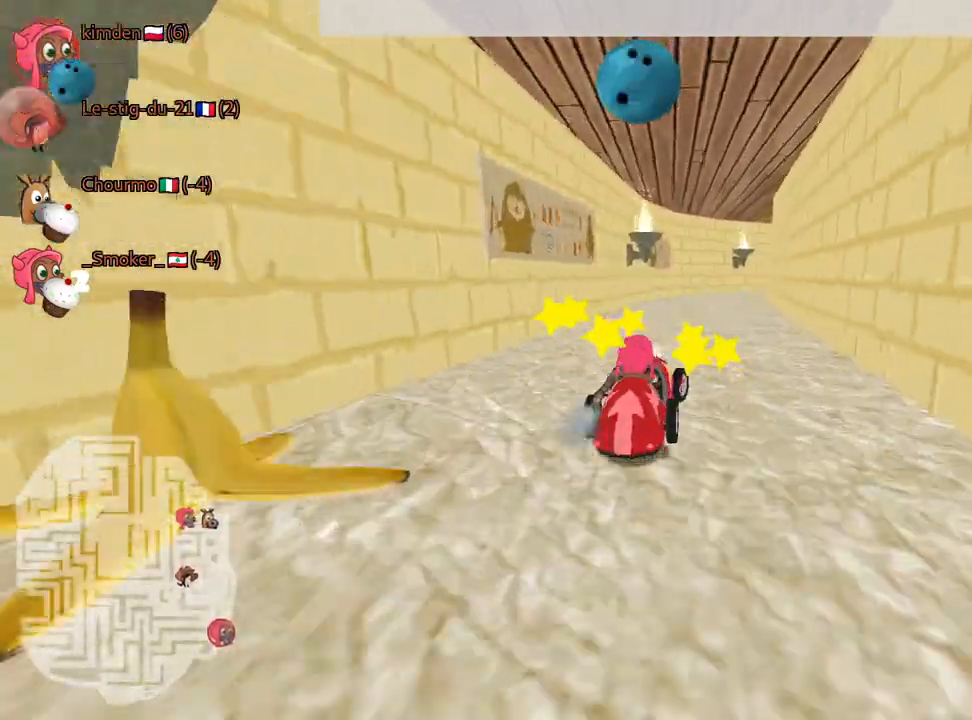
{"keys": ["left", "up"], "events": [[34, "right", "up"], [84, "left", "down"]]}
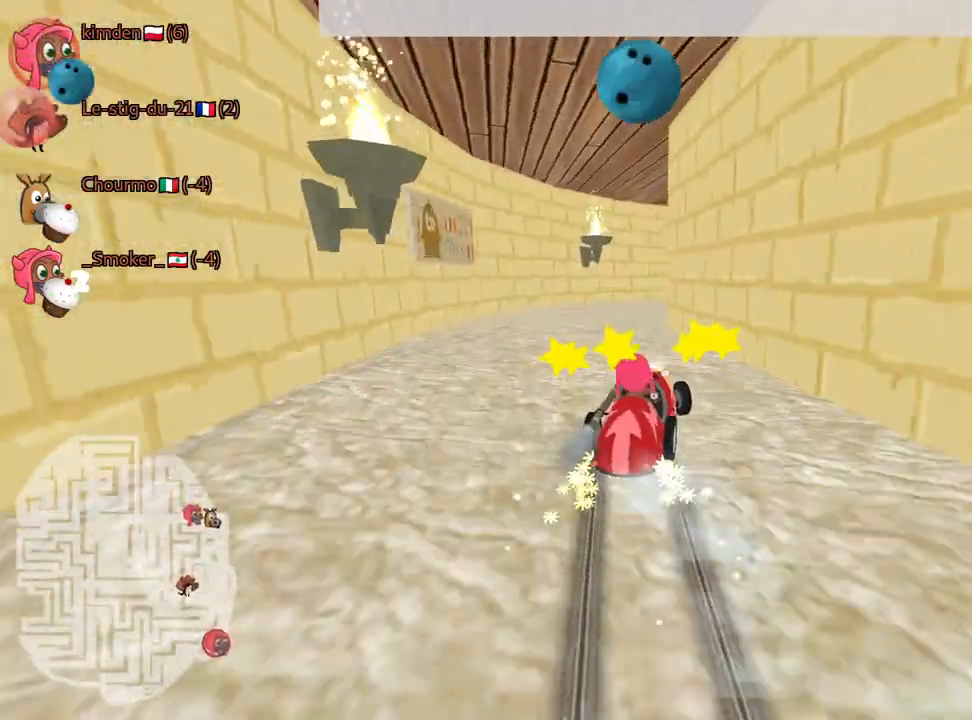
{"keys": ["right"], "events": [[384, "right", "down"], [434, "left", "up"], [450, "up", "up"]]}
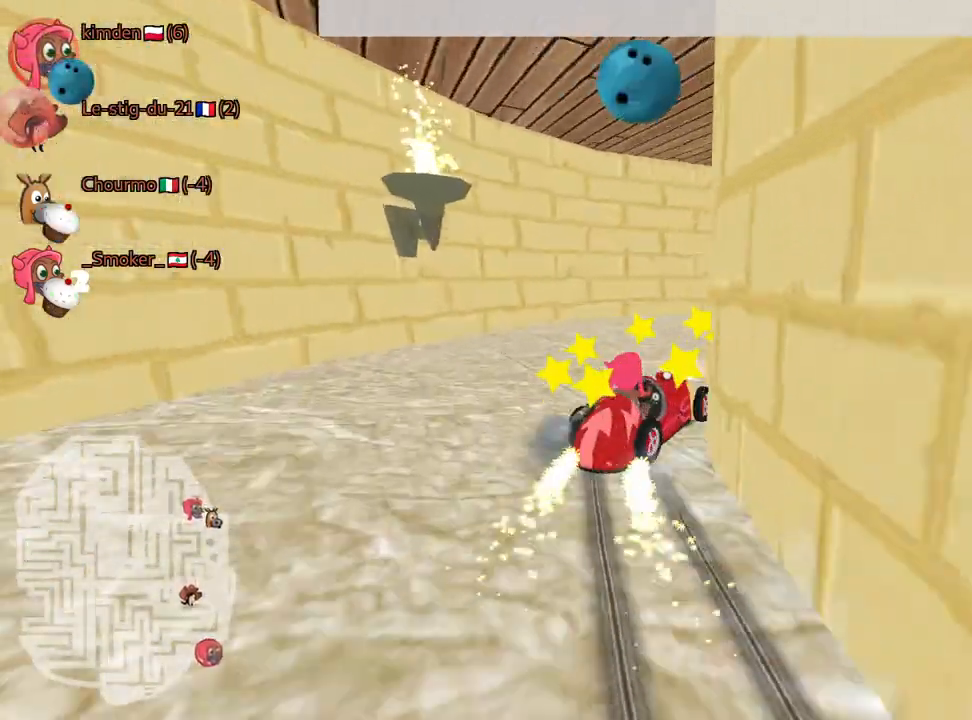
{"keys": ["right"], "events": [[84, "right", "up"], [417, "right", "down"]]}
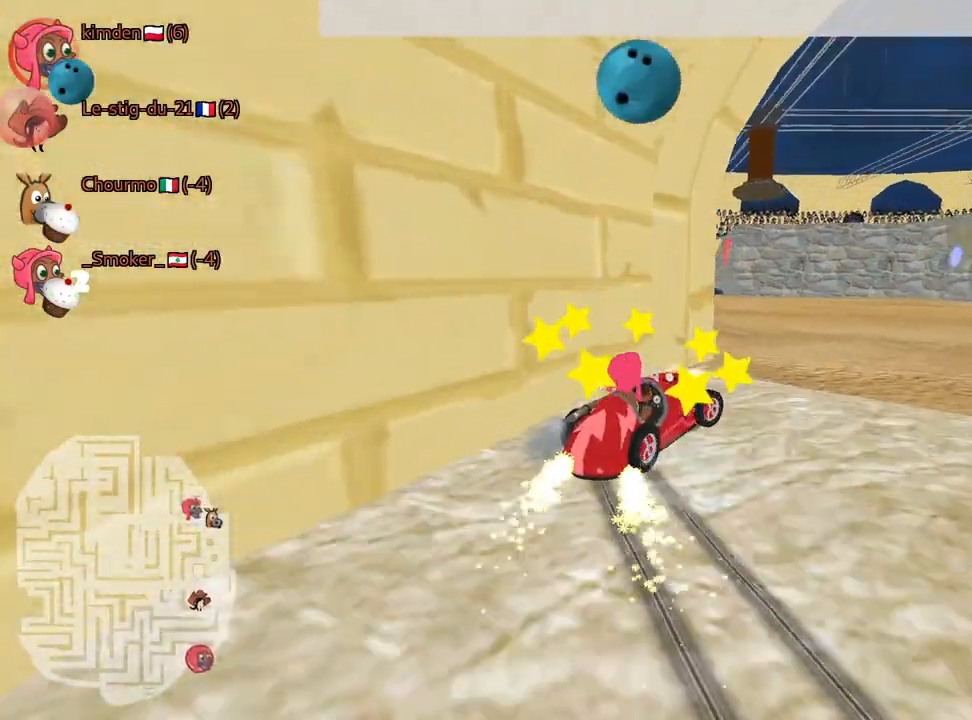
{"keys": ["left", "up"], "events": [[34, "right", "up"], [417, "up", "down"], [434, "left", "down"]]}
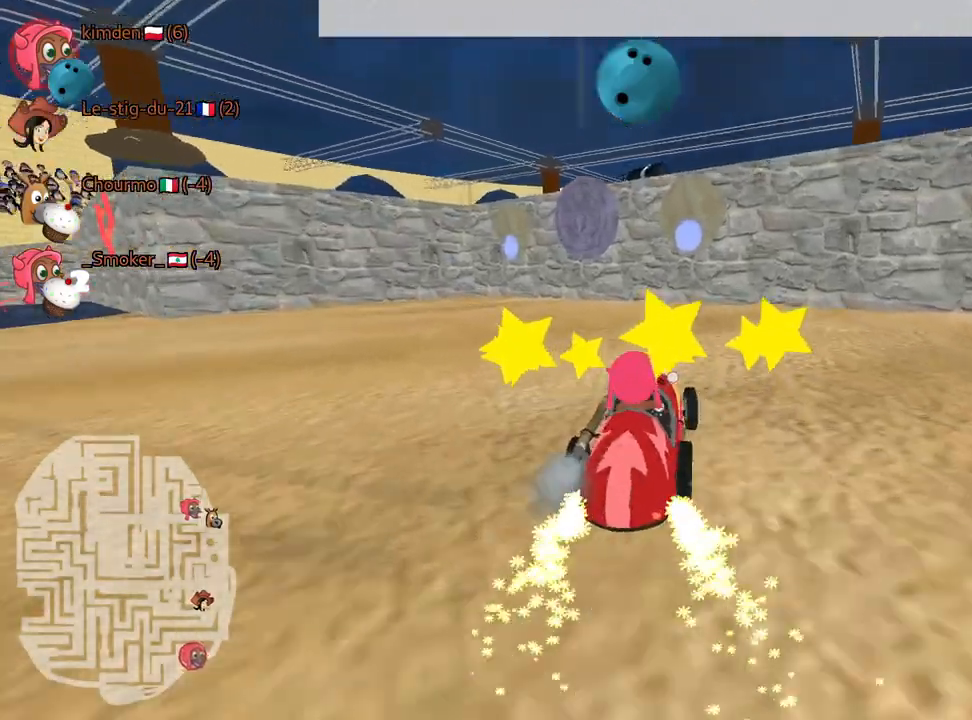
{"keys": ["left", "up"], "events": []}
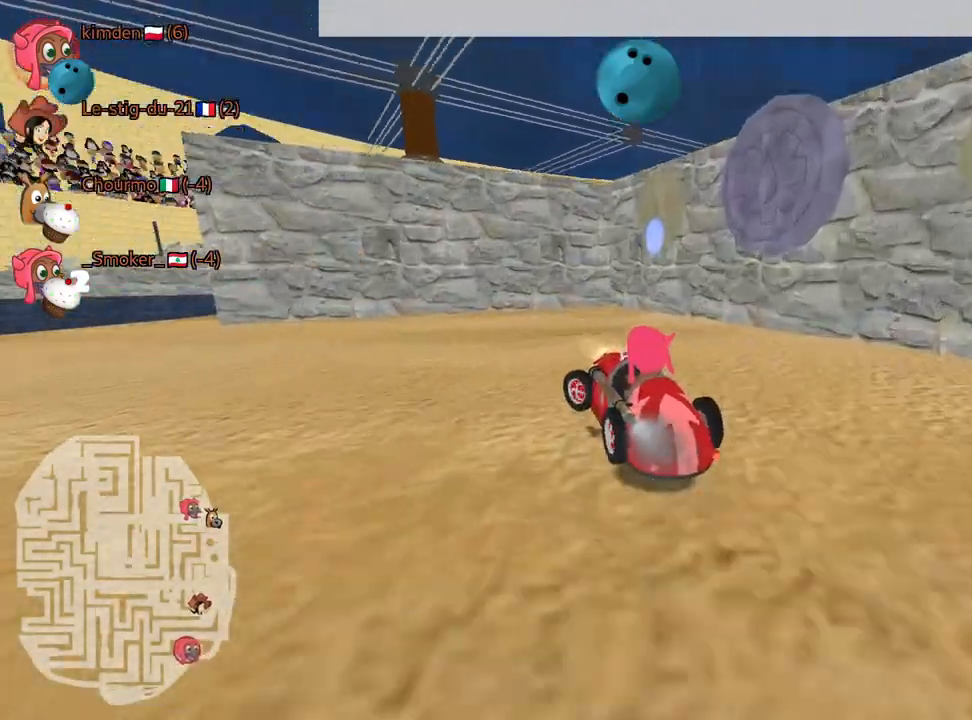
{"keys": ["left"], "events": [[484, "up", "up"]]}
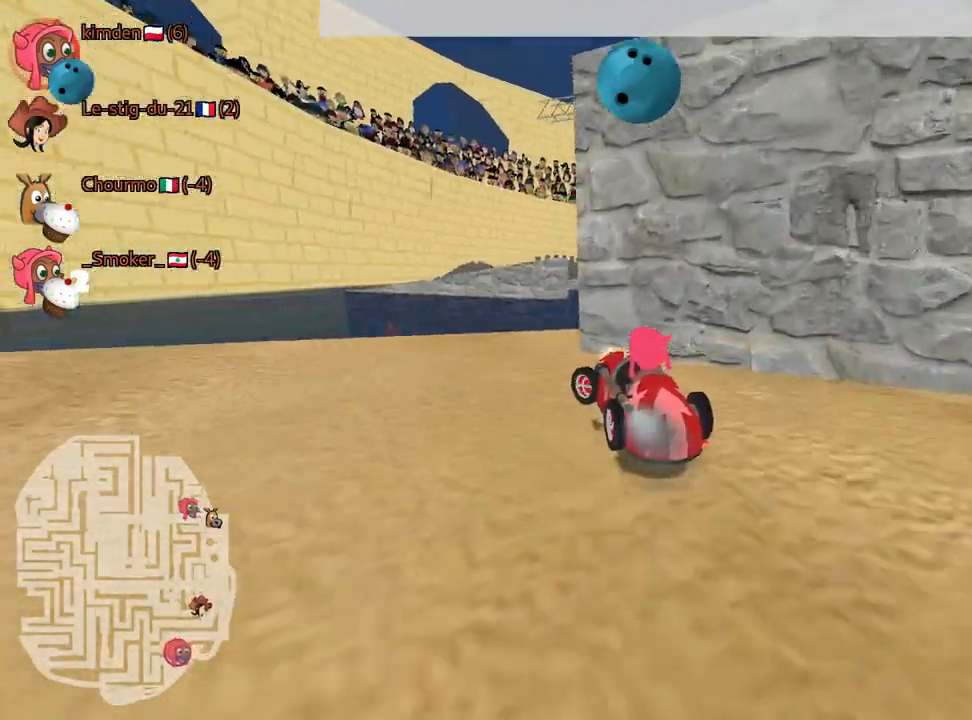
{"keys": ["down"], "events": [[17, "left", "up"], [150, "down", "down"]]}
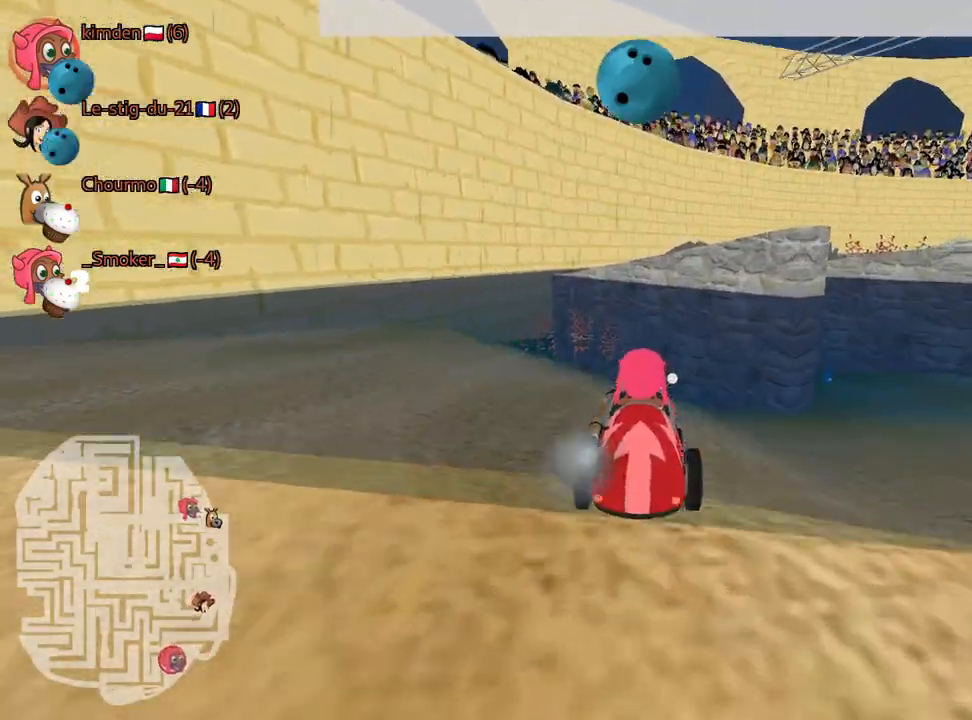
{"keys": ["right", "up"], "events": [[284, "right", "down"], [317, "down", "up"], [400, "up", "down"]]}
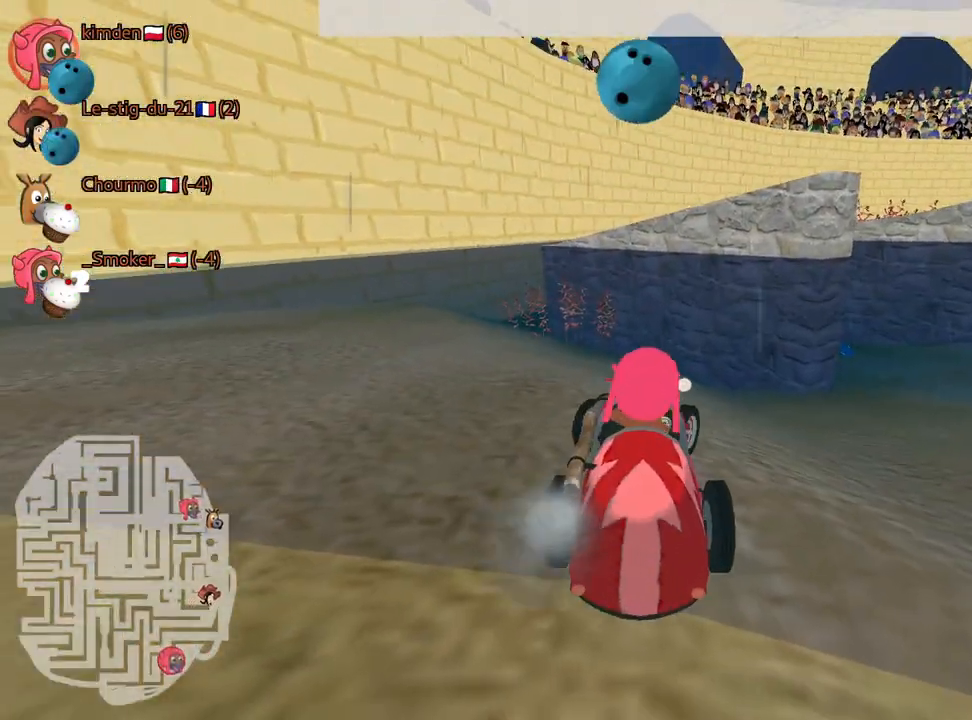
{"keys": ["right", "up"], "events": []}
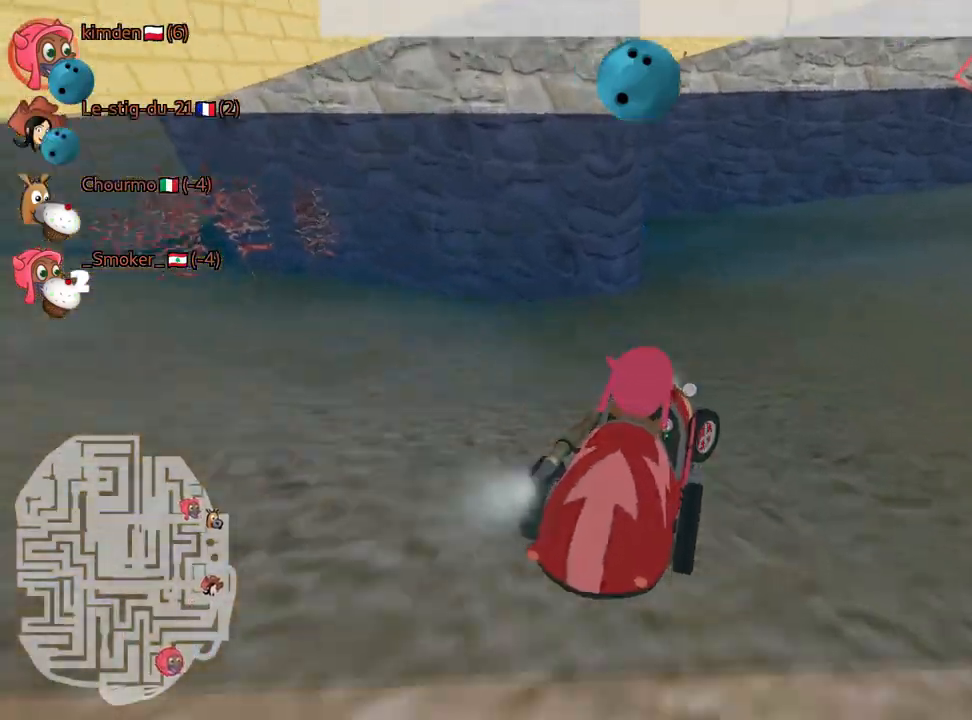
{"keys": ["up"], "events": [[117, "right", "up"], [334, "left", "down"], [484, "left", "up"]]}
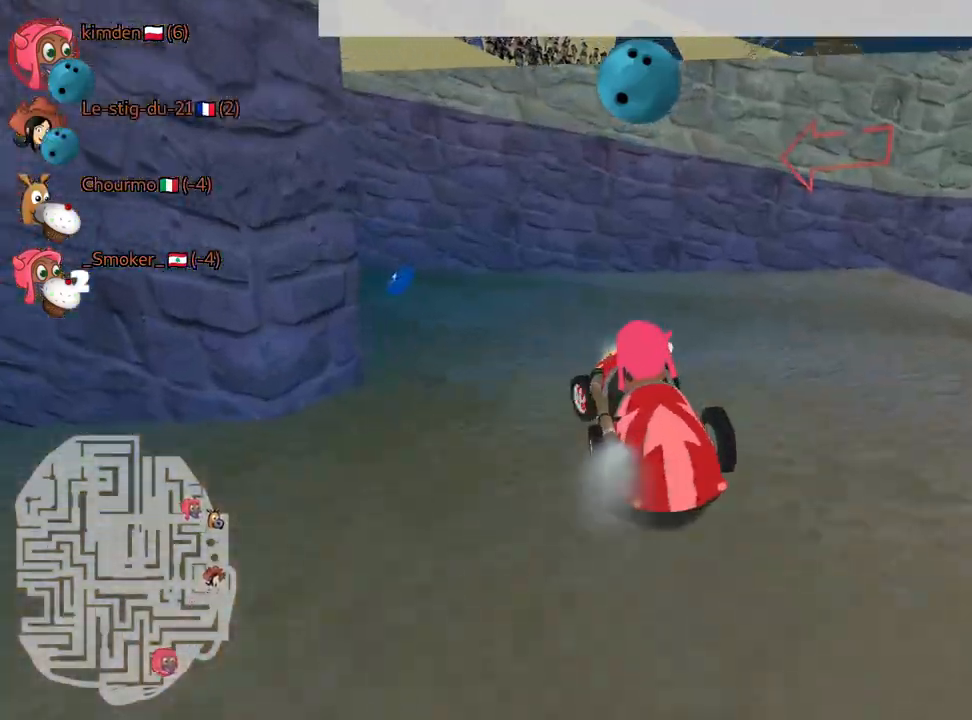
{"keys": ["fire"], "events": [[17, "up", "up"], [117, "left", "down"], [384, "left", "up"], [434, "fire", "down"]]}
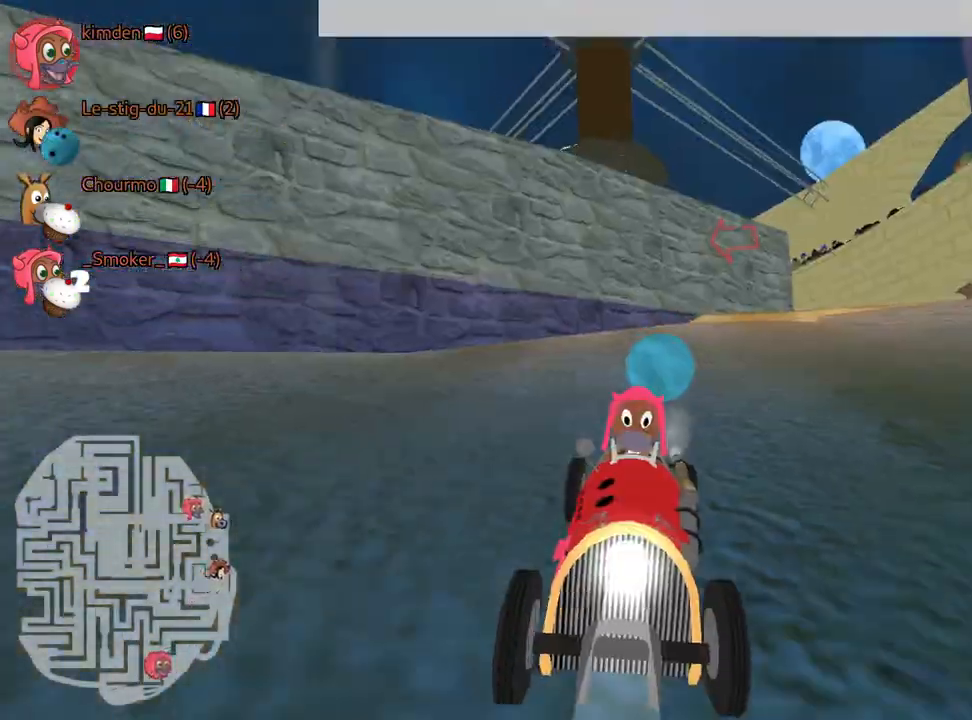
{"keys": [], "events": [[67, "fire", "up"], [84, "left", "down"], [434, "left", "up"]]}
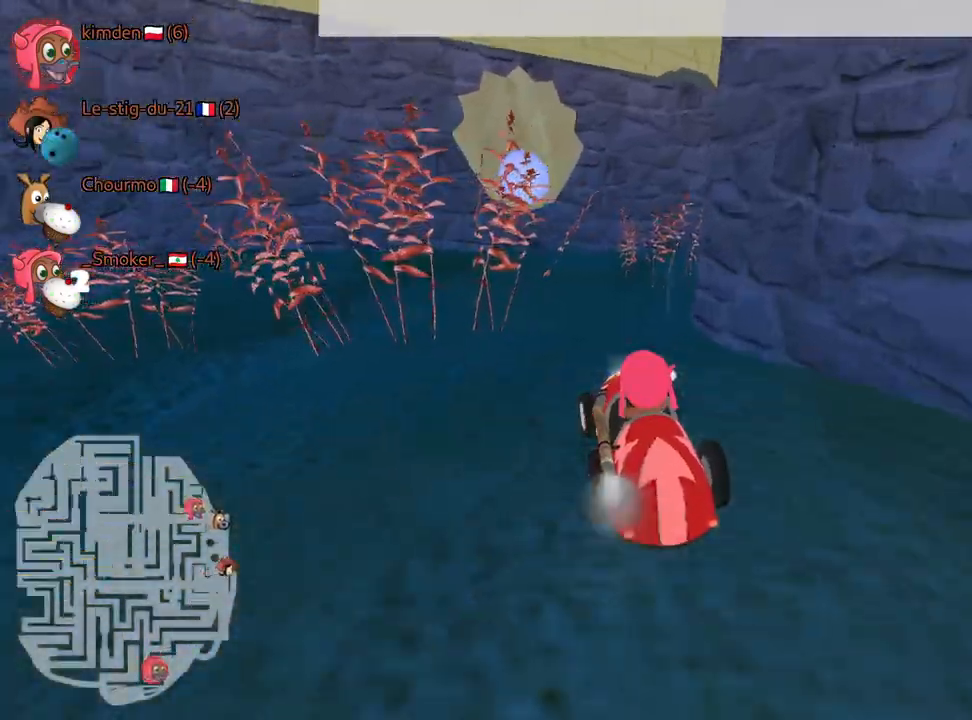
{"keys": [], "events": [[67, "right", "down"], [250, "right", "up"]]}
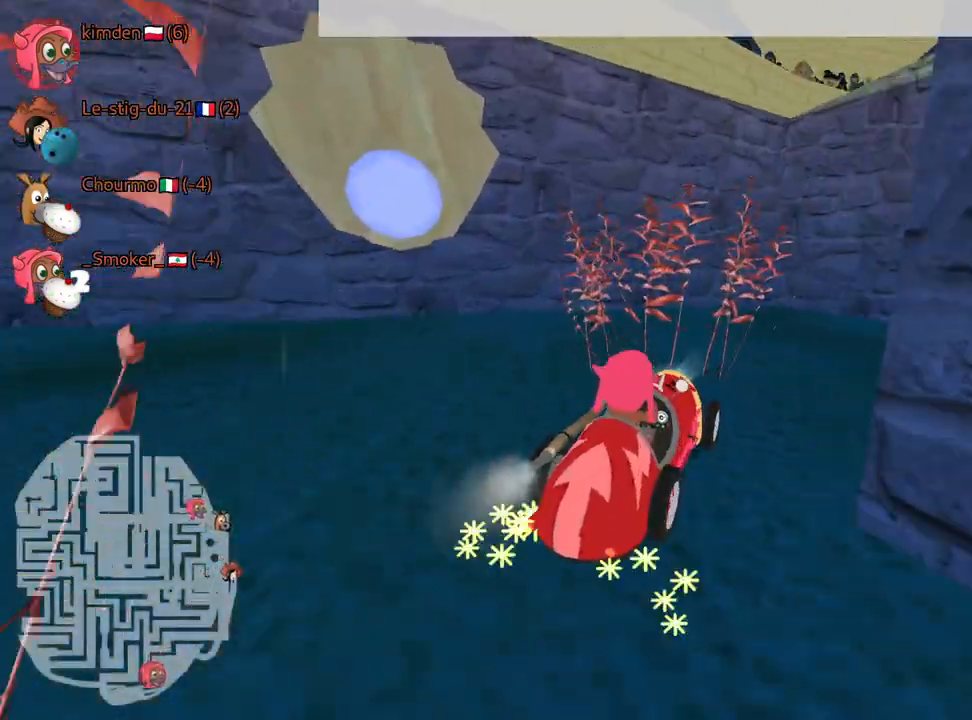
{"keys": ["right"], "events": [[250, "right", "down"]]}
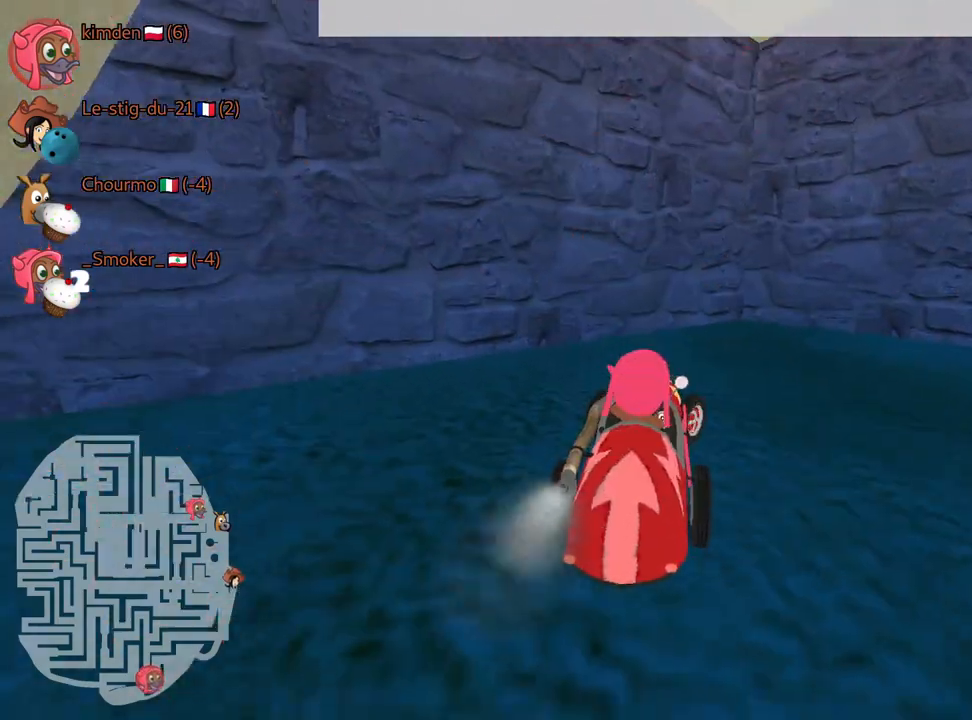
{"keys": ["right"], "events": []}
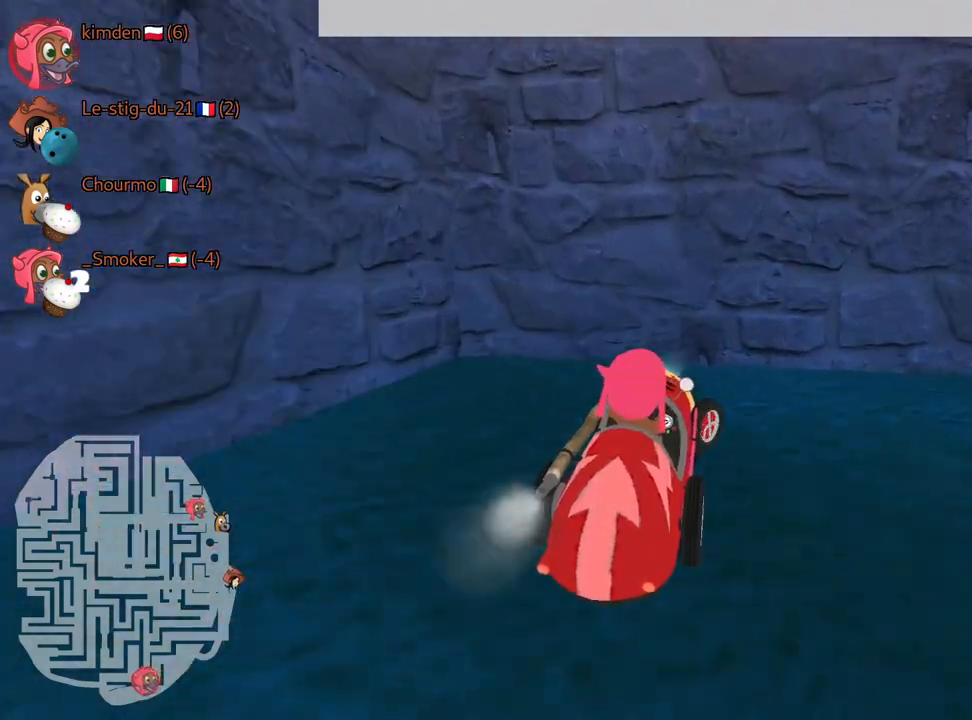
{"keys": ["right", "up"], "events": [[367, "up", "down"]]}
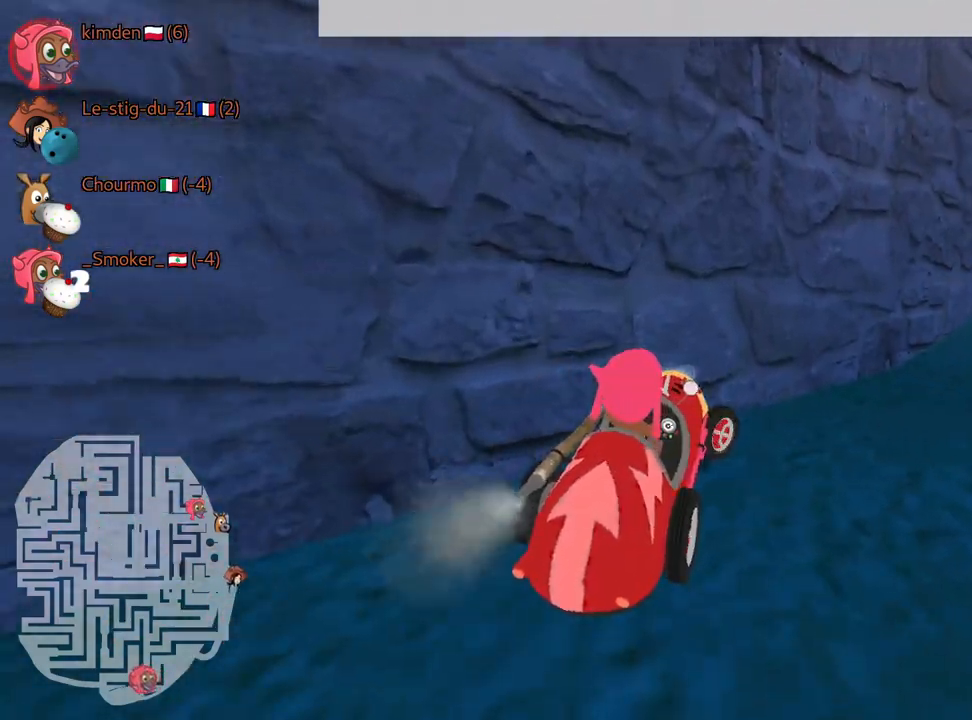
{"keys": ["up"], "events": [[384, "right", "up"]]}
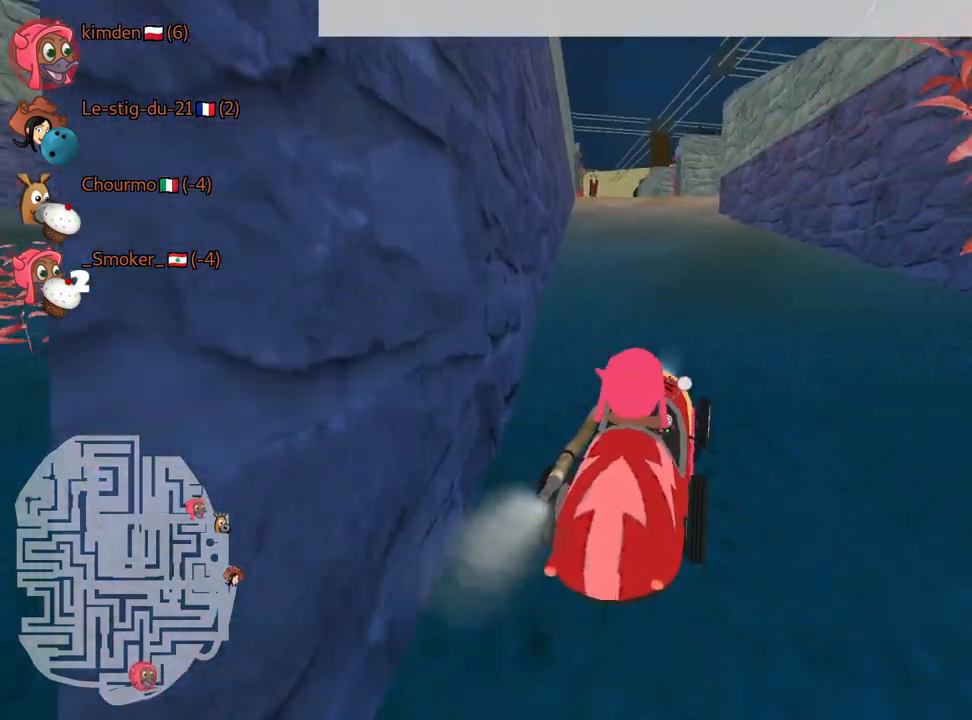
{"keys": ["up"], "events": [[200, "left", "down"], [400, "left", "up"]]}